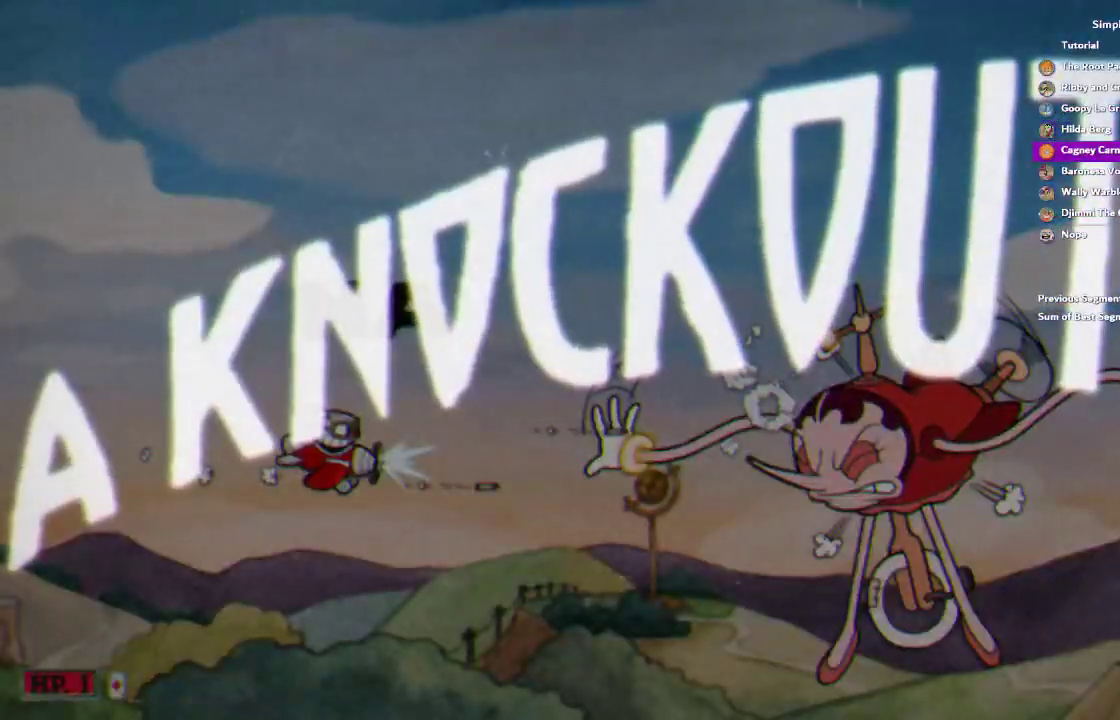
Gameplay with a controller (PlayStation layout); each line is a JSON object with the inputs held at the frame after it. "events" lists button and stick changes between this image and that frame as [ms after this image, input, new state], when the widget could be followed in between. This document gives stick clicks only as held states, not as events. Not read: DPAD_DOWN HOME.
{"buttons": ["R1"], "left_stick": "right", "right_stick": "center", "events": [[383, "left_stick", "right"]]}
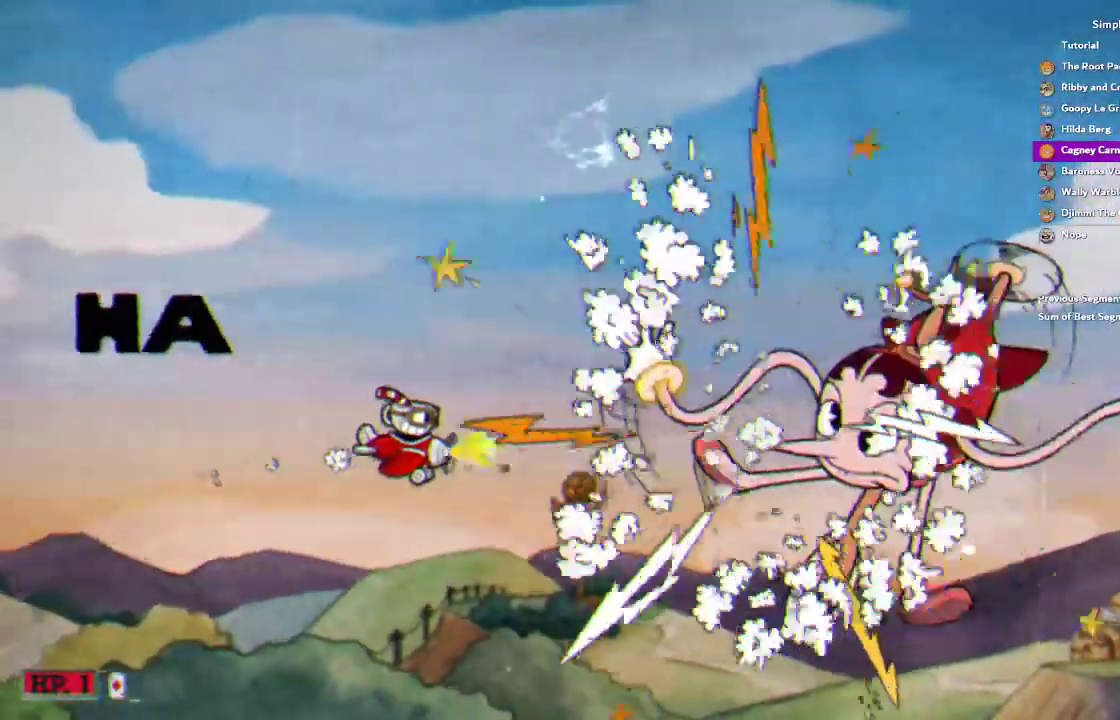
{"buttons": ["L2", "R1"], "left_stick": "center", "right_stick": "center"}
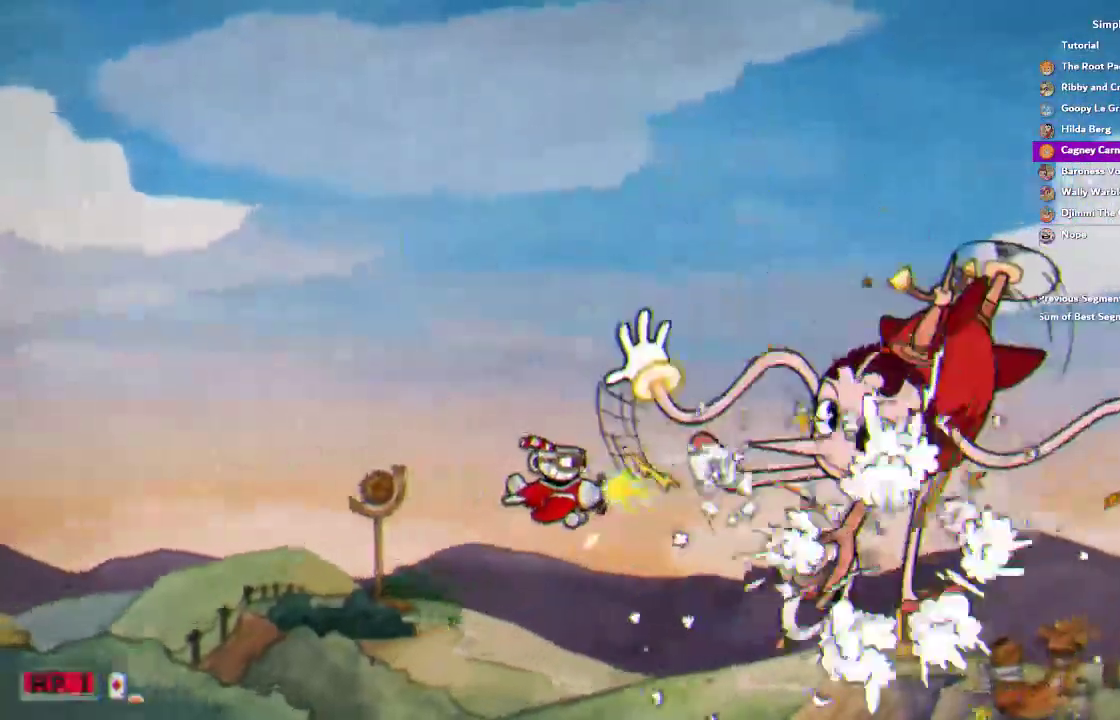
{"buttons": ["R1"], "left_stick": "up", "right_stick": "center"}
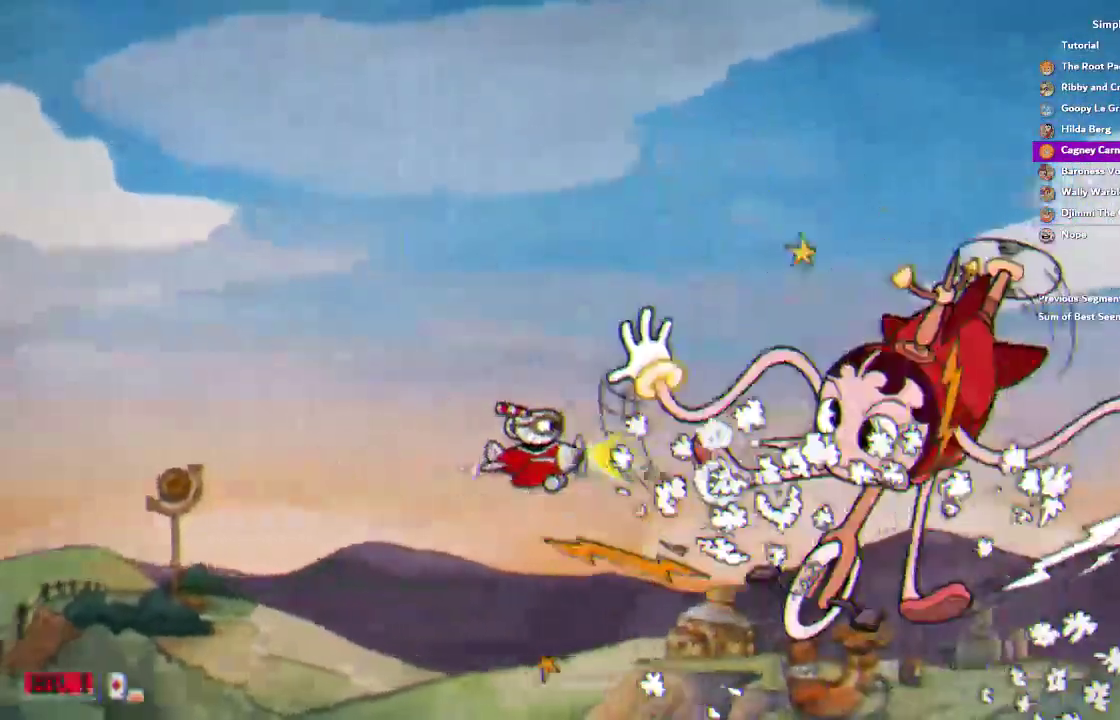
{"buttons": ["R1"], "left_stick": "center", "right_stick": "center", "events": [[133, "left_stick", "center"]]}